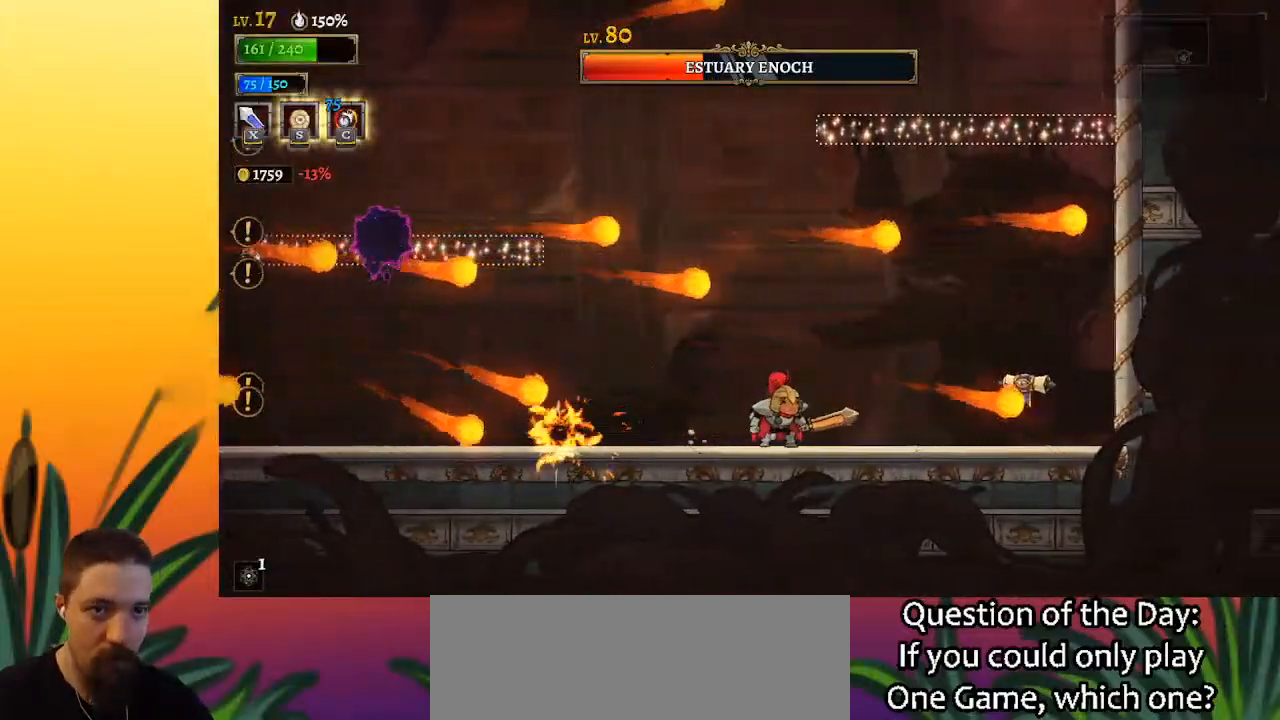
Gameplay with keyboard; each line is a JSON object with the keys held at the frame after it. "events" lists presses ("down") and releases ("up") of "a", "c", "d", "down", "left", "right", "s", "up", "x" and "z" between this image and that frame as [ms after this image, input, new state], when the widget could be followed in between. No other keys are recorded. Mouse input is not recorded.
{"keys": ["left"], "events": [[117, "right", "down"], [250, "right", "up"], [483, "left", "down"]]}
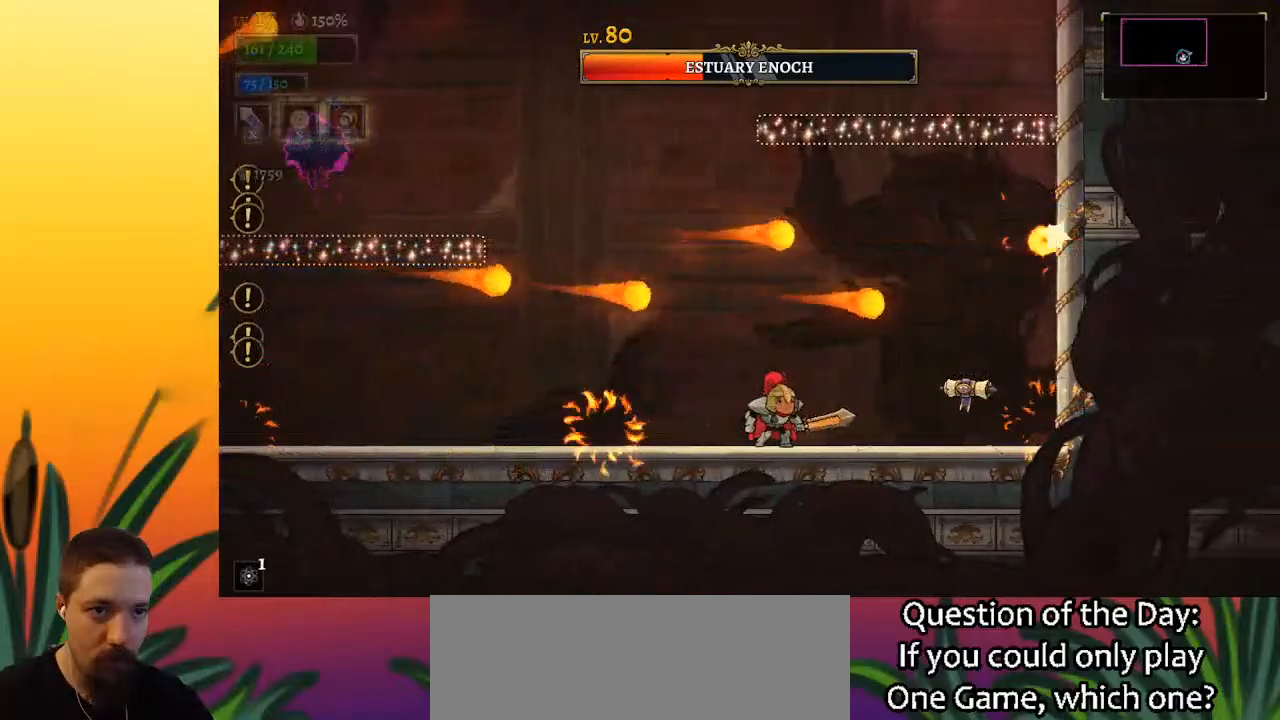
{"keys": ["right"], "events": [[383, "left", "up"], [467, "right", "down"]]}
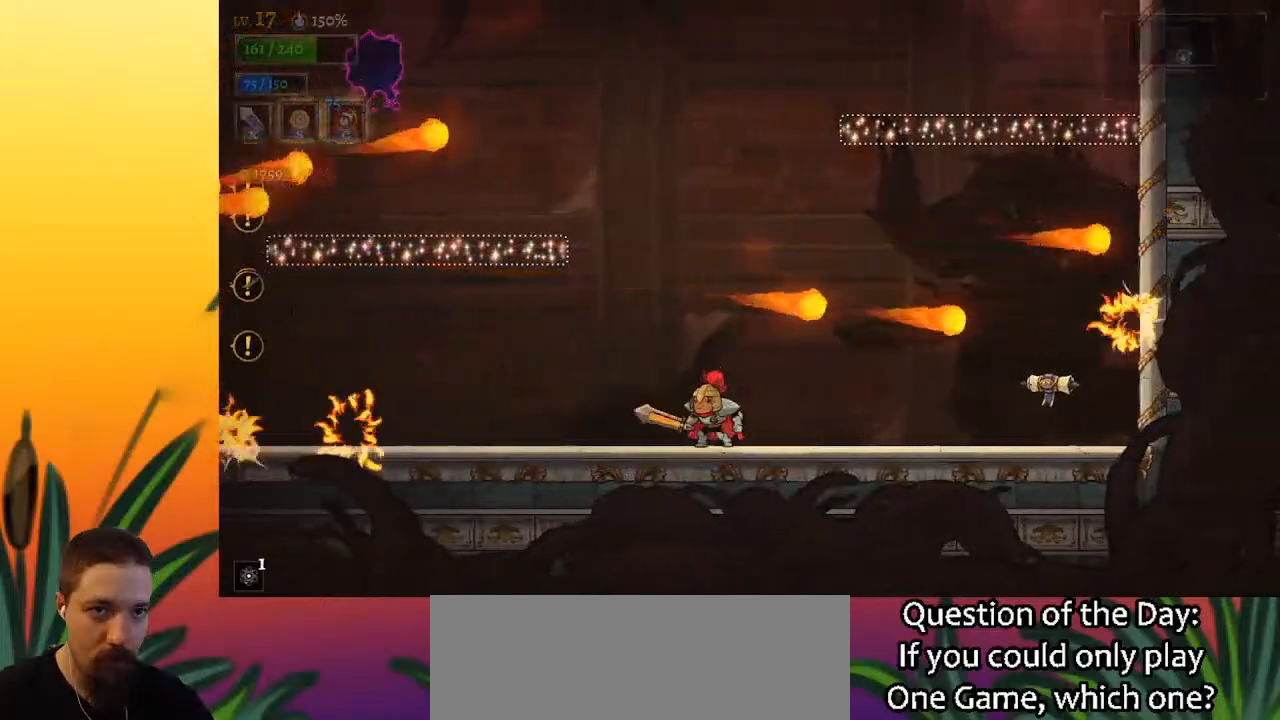
{"keys": [], "events": [[167, "right", "up"], [367, "left", "down"], [500, "left", "up"]]}
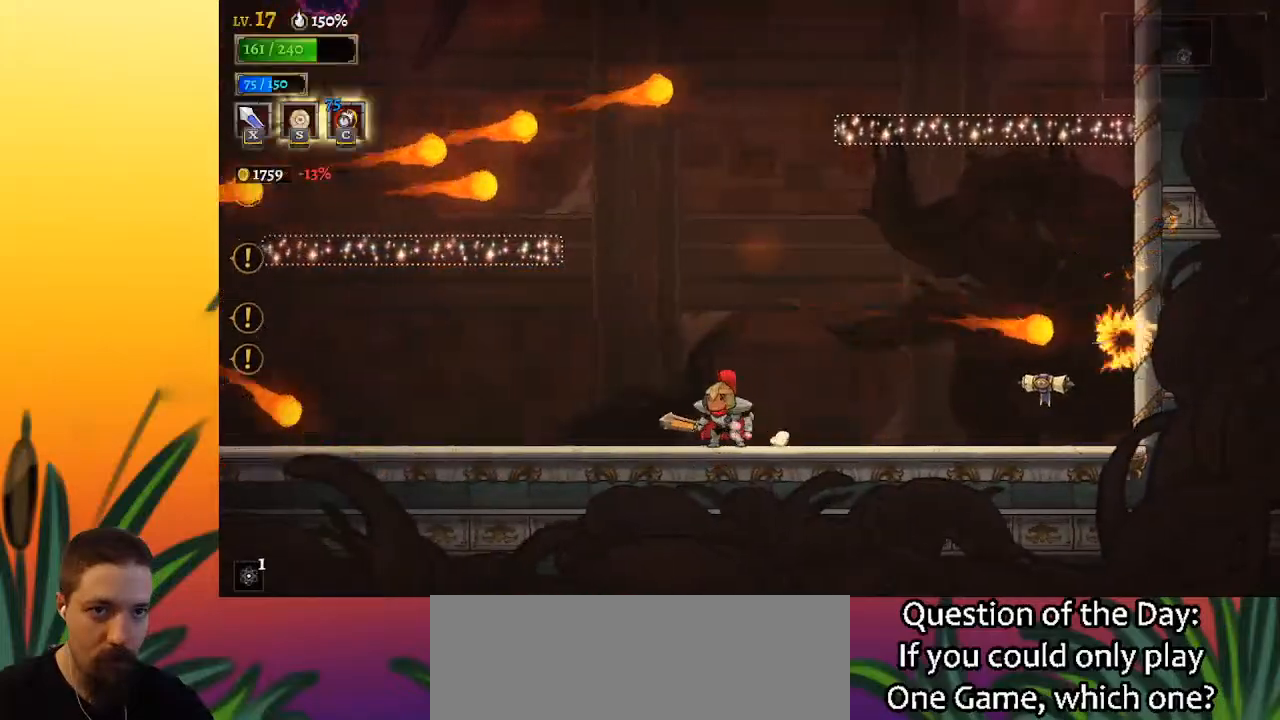
{"keys": [], "events": []}
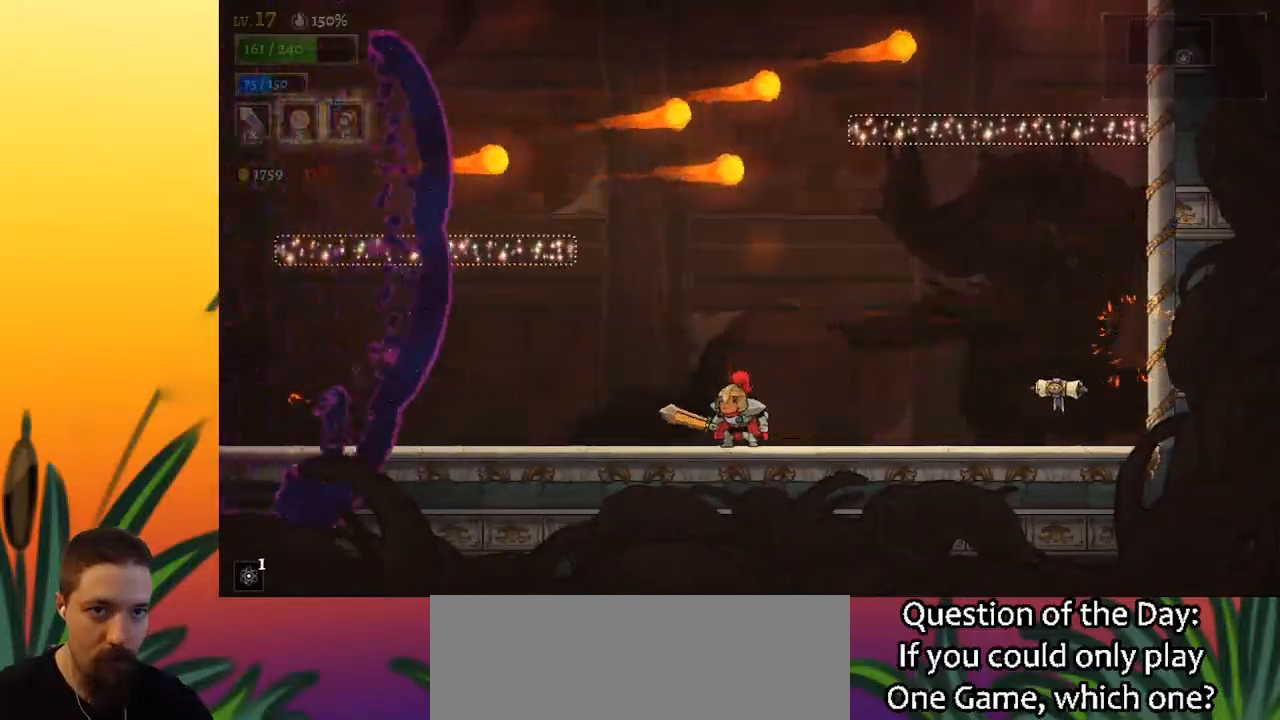
{"keys": ["a", "left"], "events": [[167, "a", "down"], [167, "left", "down"]]}
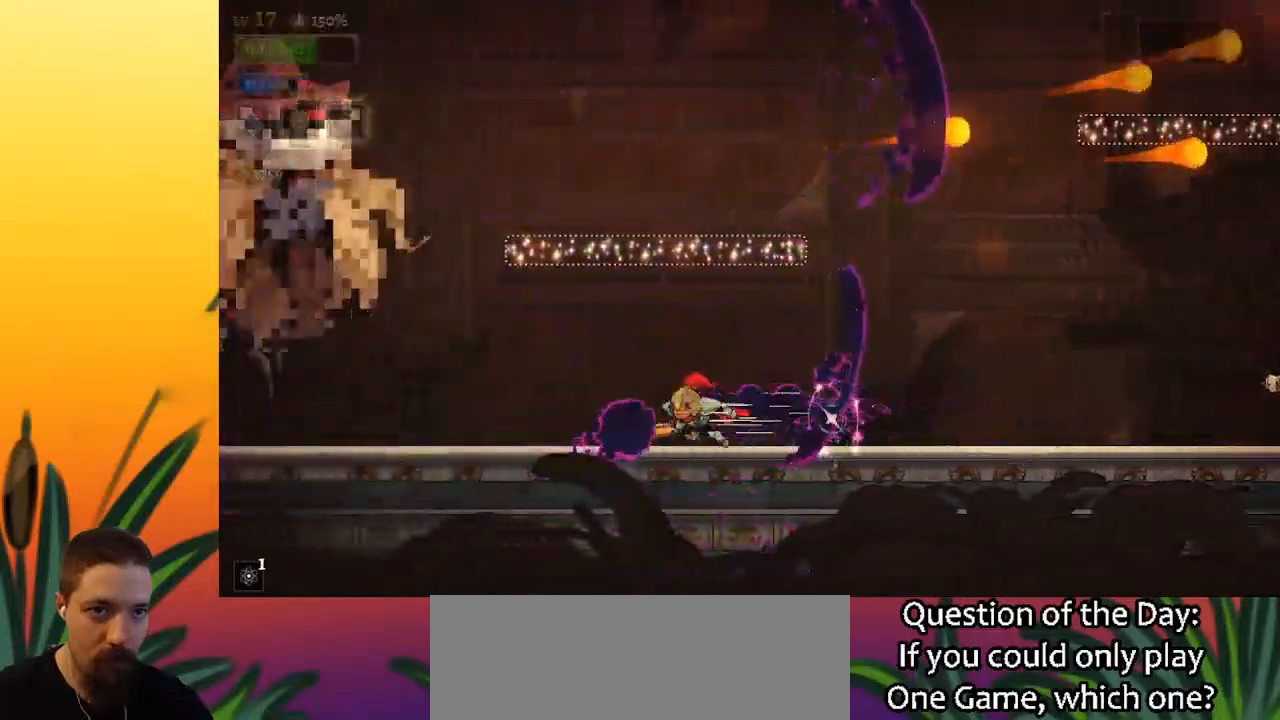
{"keys": [], "events": [[117, "x", "down"], [217, "left", "up"], [267, "a", "up"], [267, "x", "up"]]}
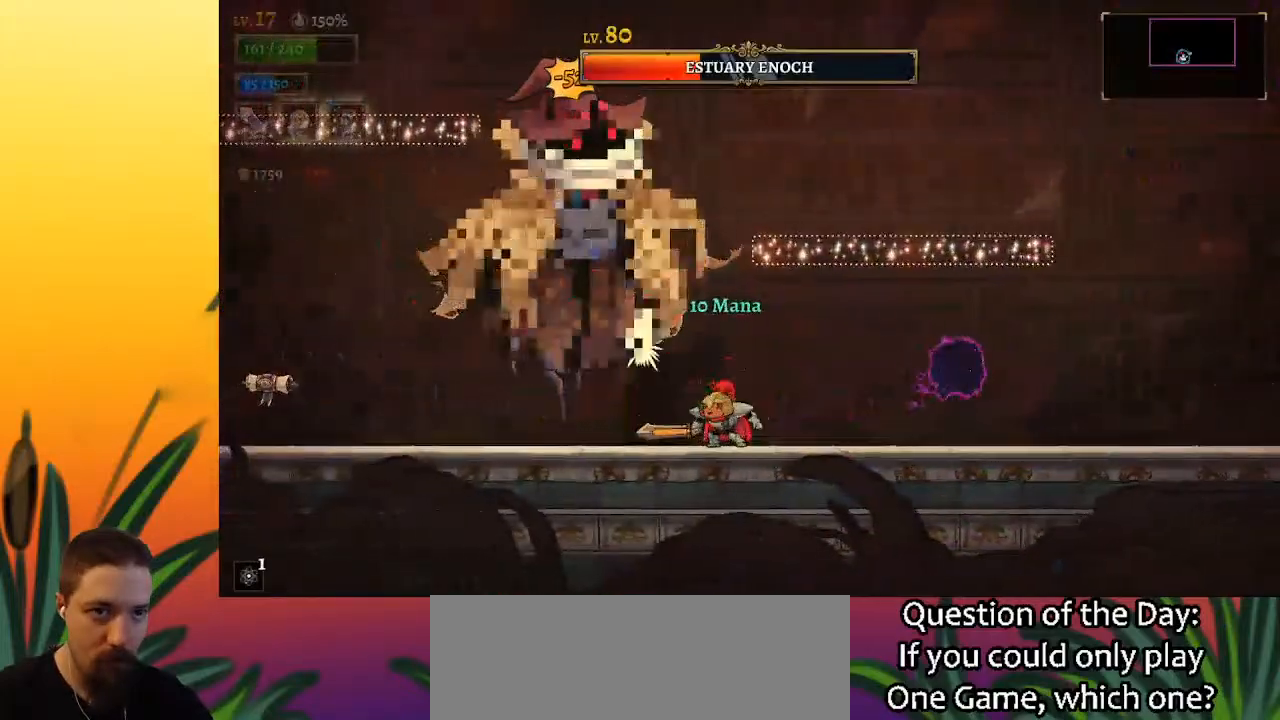
{"keys": ["right"], "events": [[83, "x", "down"], [183, "x", "up"], [233, "right", "down"]]}
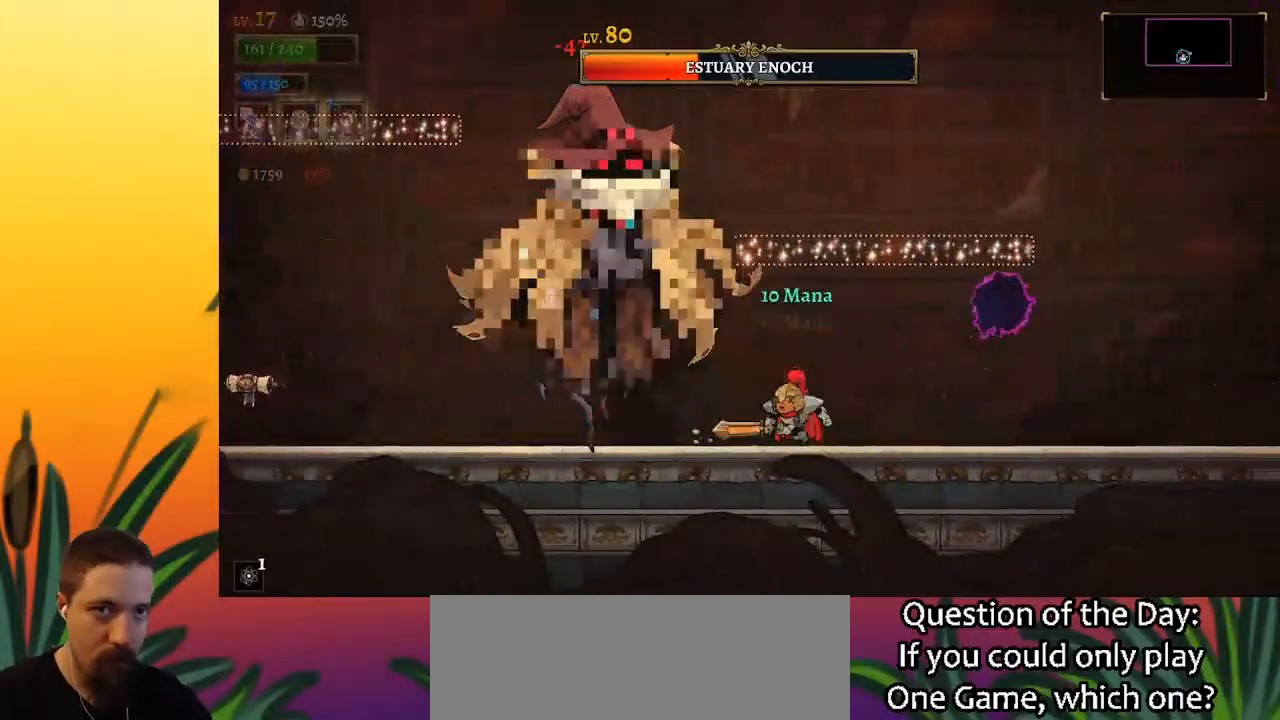
{"keys": ["left"], "events": [[17, "right", "up"], [50, "left", "down"], [50, "x", "down"], [200, "left", "up"], [200, "x", "up"], [250, "right", "down"], [483, "left", "down"], [483, "right", "up"]]}
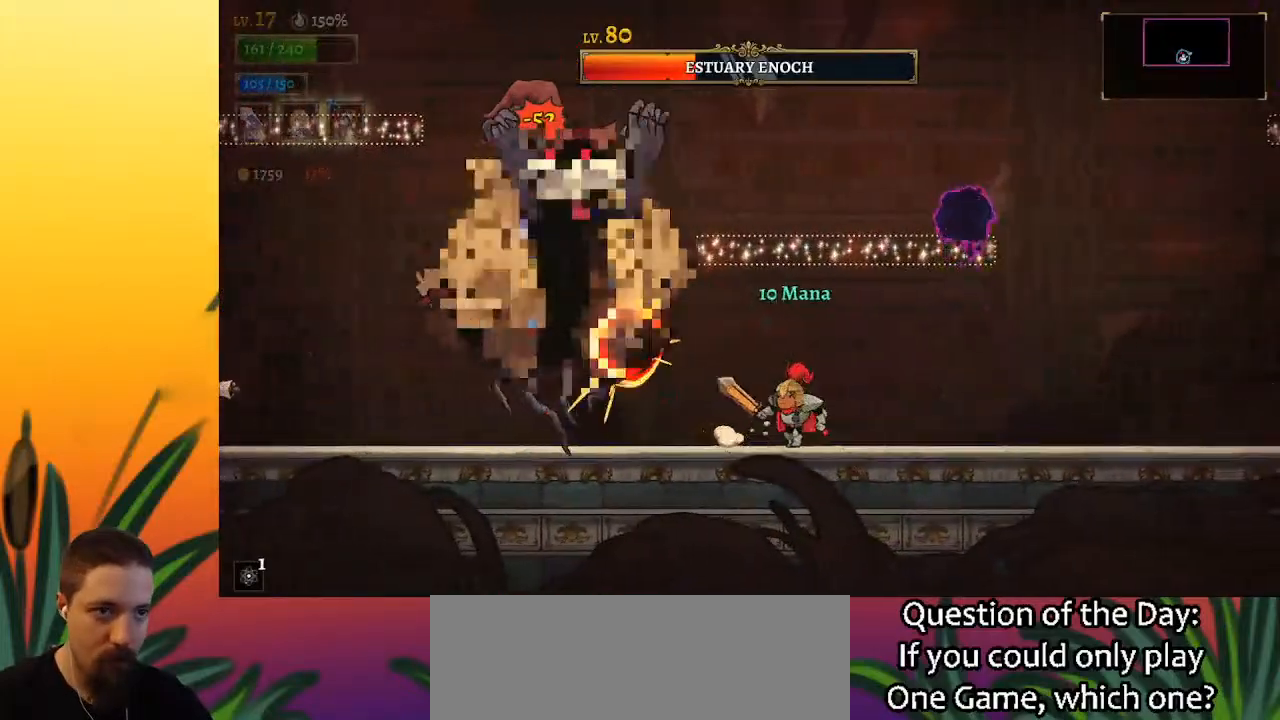
{"keys": ["right"], "events": [[67, "x", "down"], [167, "left", "up"], [167, "x", "up"], [217, "c", "down"], [300, "c", "up"], [350, "right", "down"]]}
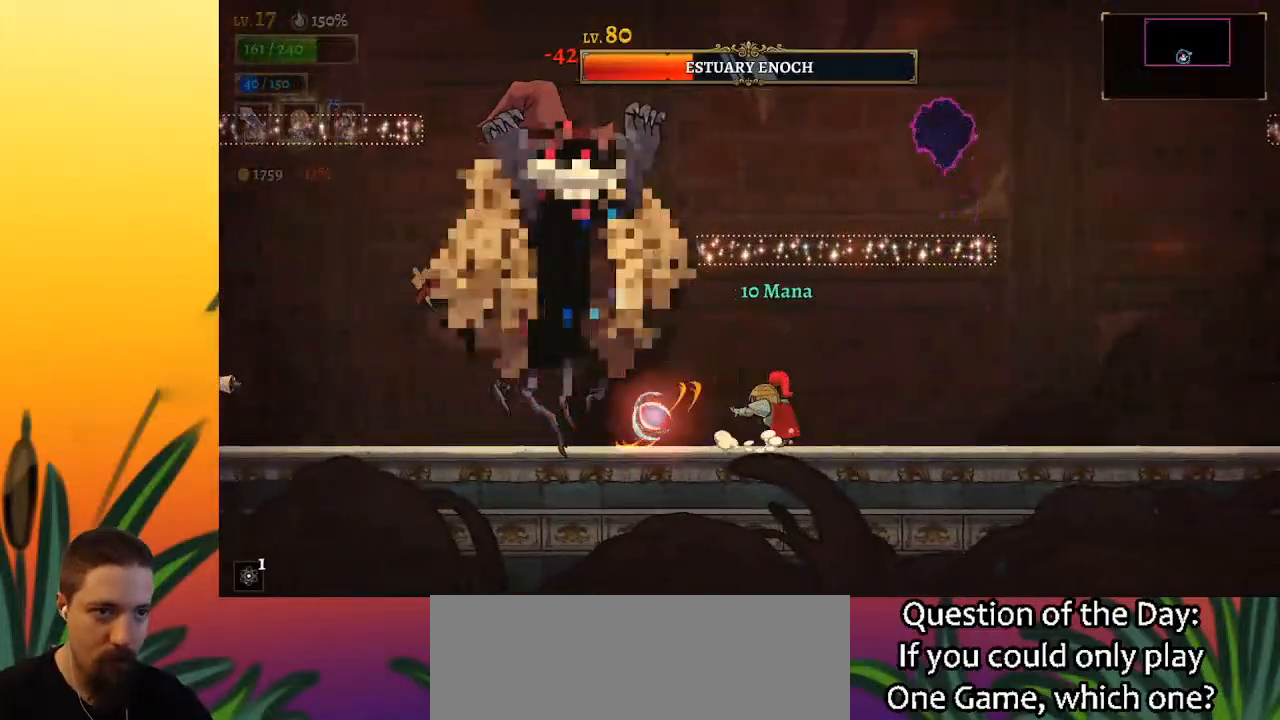
{"keys": ["right", "z"], "events": [[183, "right", "up"], [233, "left", "down"], [233, "x", "down"], [367, "left", "up"], [367, "x", "up"], [417, "right", "down"], [467, "z", "down"]]}
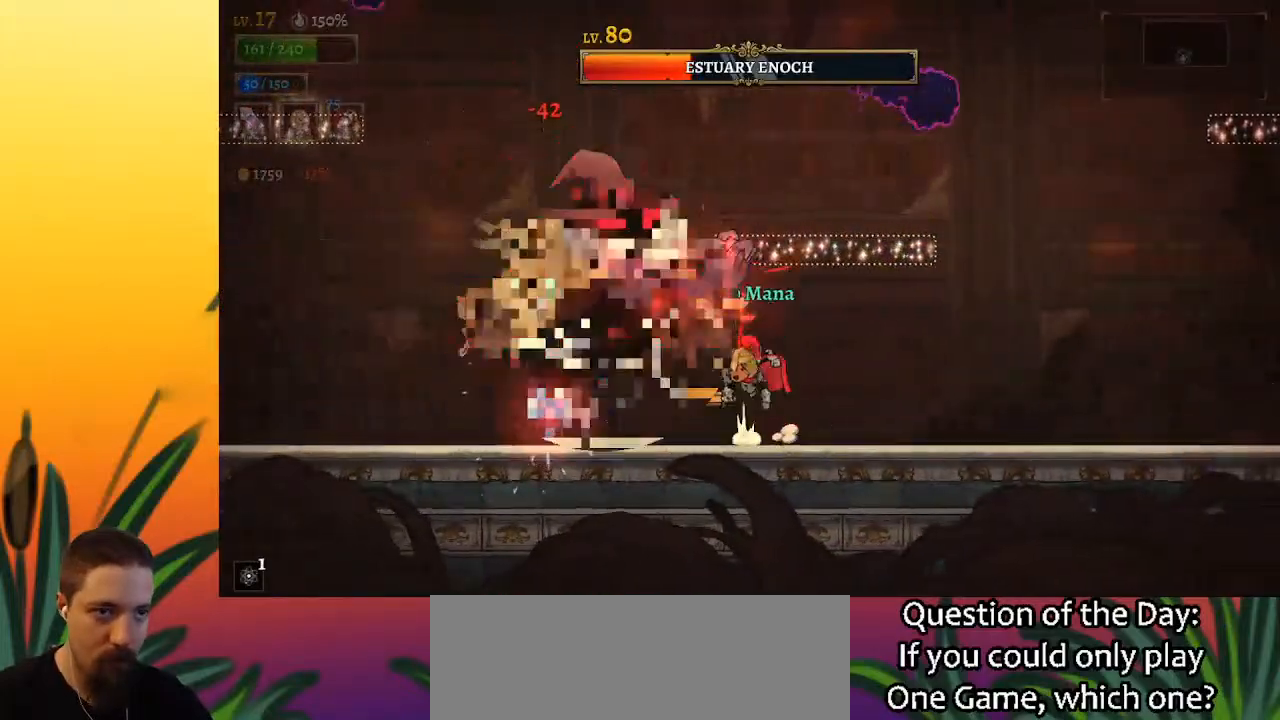
{"keys": [], "events": [[150, "right", "up"], [200, "left", "down"], [333, "z", "up"], [483, "left", "up"]]}
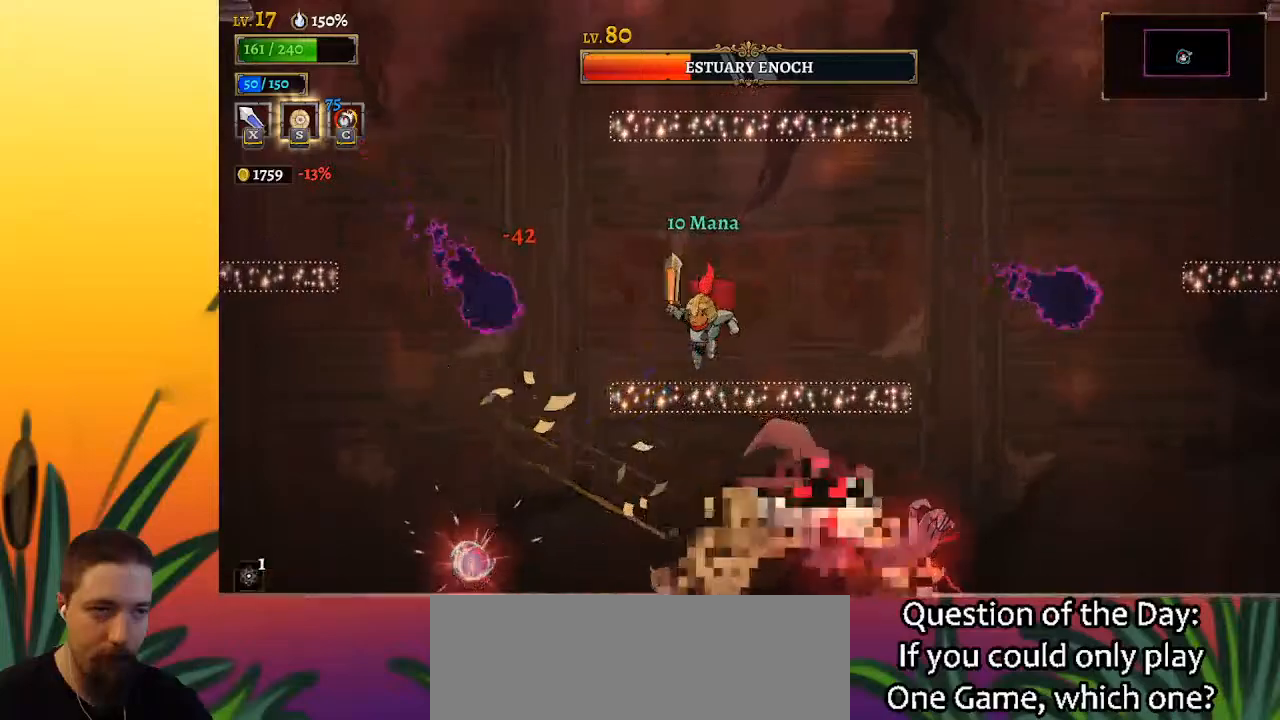
{"keys": [], "events": [[33, "right", "down"], [317, "right", "up"], [400, "x", "down"], [500, "x", "up"]]}
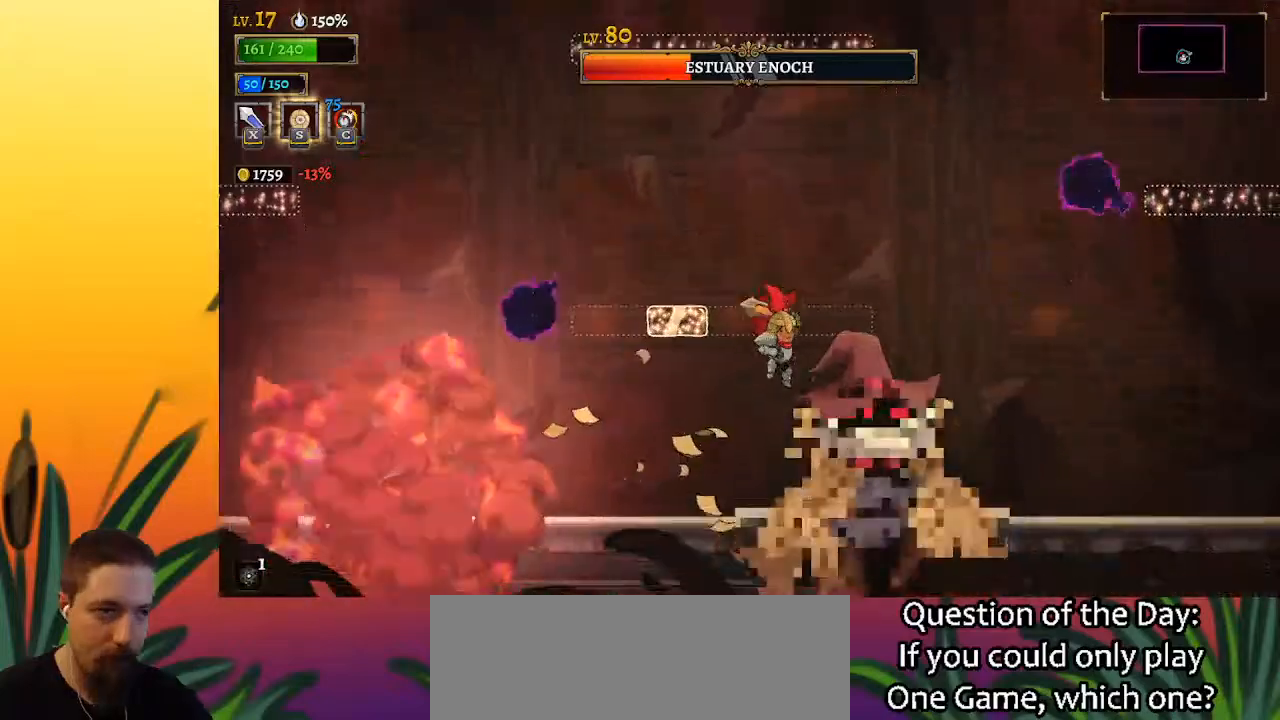
{"keys": ["left"], "events": [[317, "x", "down"], [417, "left", "down"], [417, "x", "up"]]}
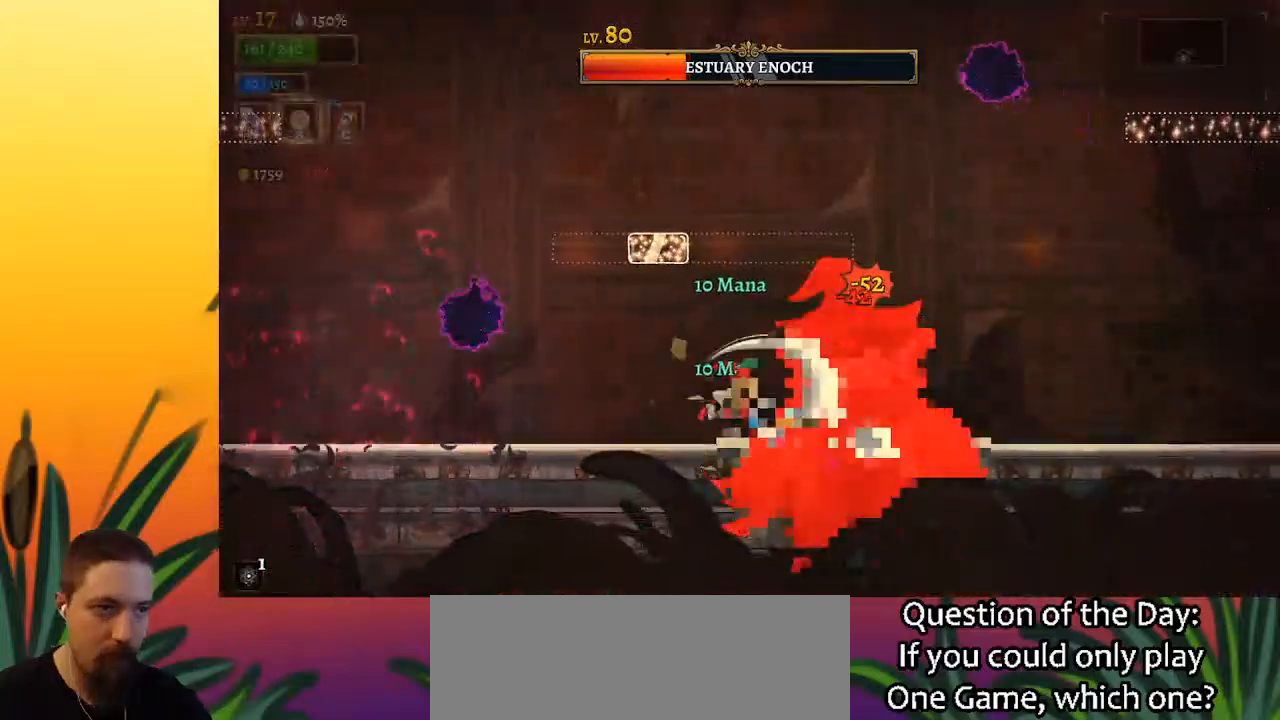
{"keys": [], "events": [[250, "left", "up"], [283, "right", "down"], [333, "x", "down"], [433, "right", "up"], [433, "x", "up"]]}
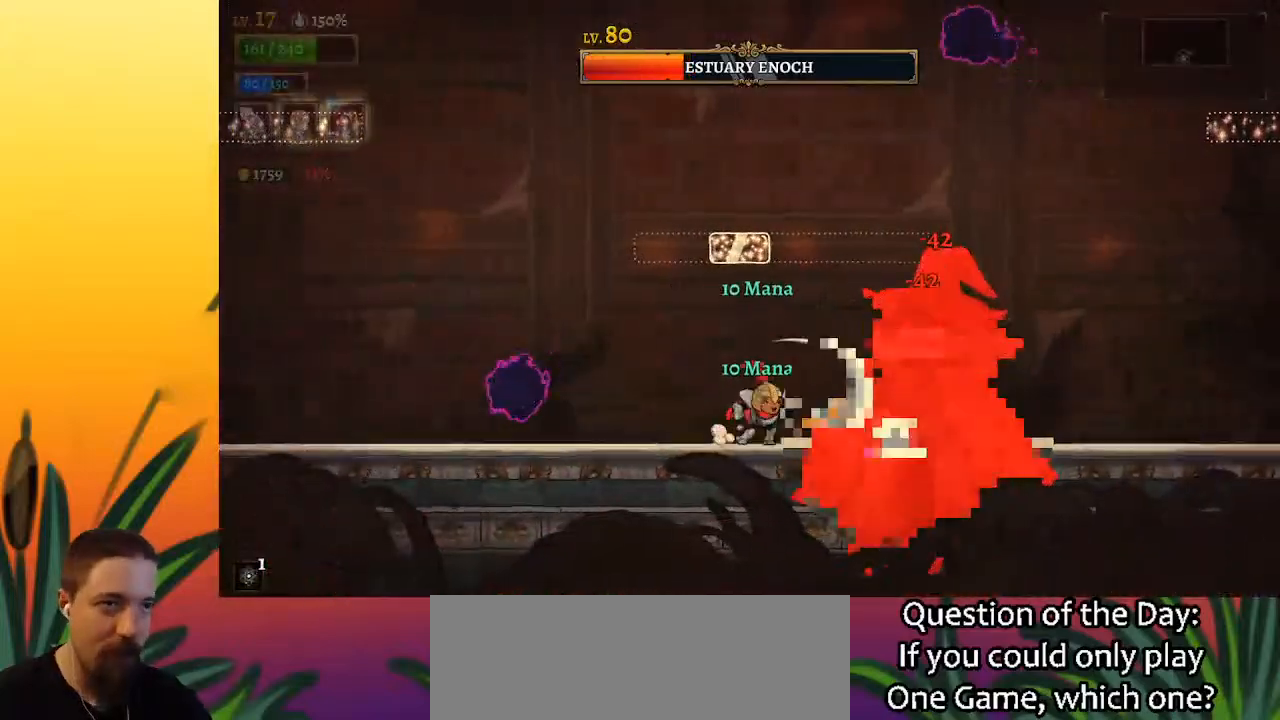
{"keys": ["left"], "events": [[267, "left", "down"], [267, "x", "down"], [317, "x", "up"]]}
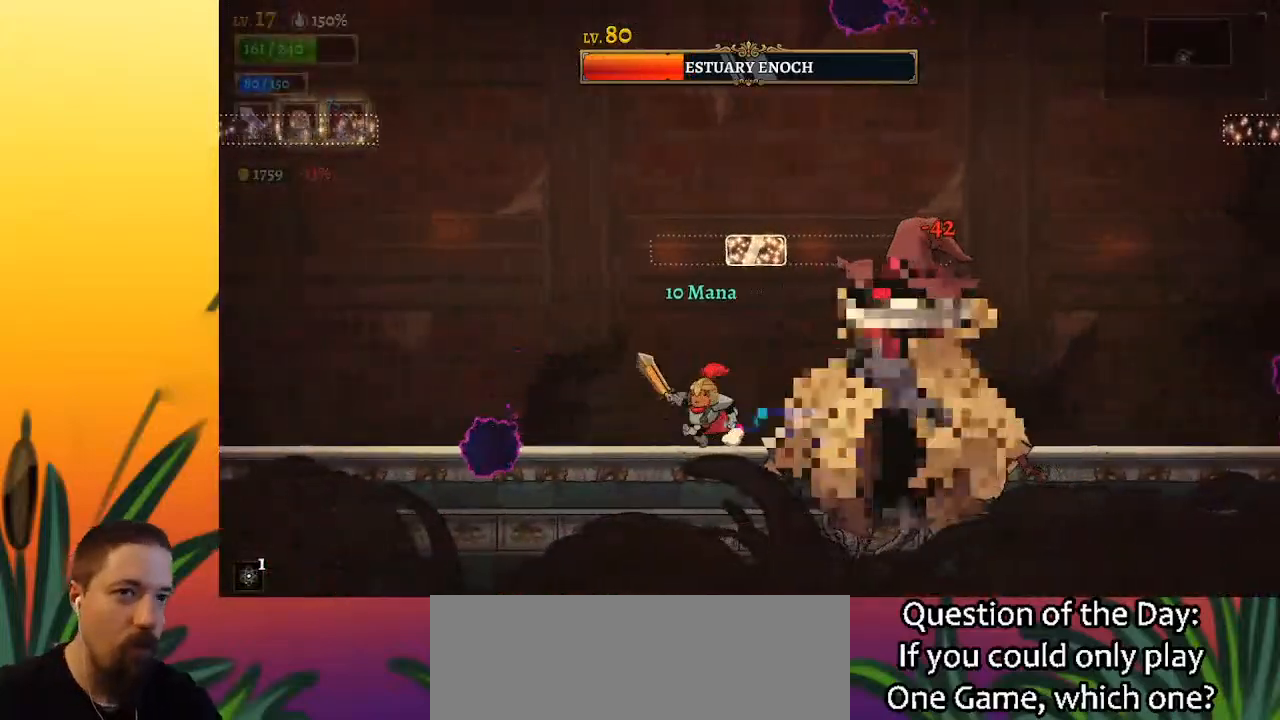
{"keys": ["left"], "events": [[133, "left", "up"], [183, "right", "down"], [183, "x", "down"], [283, "x", "up"], [317, "left", "down"], [317, "right", "up"]]}
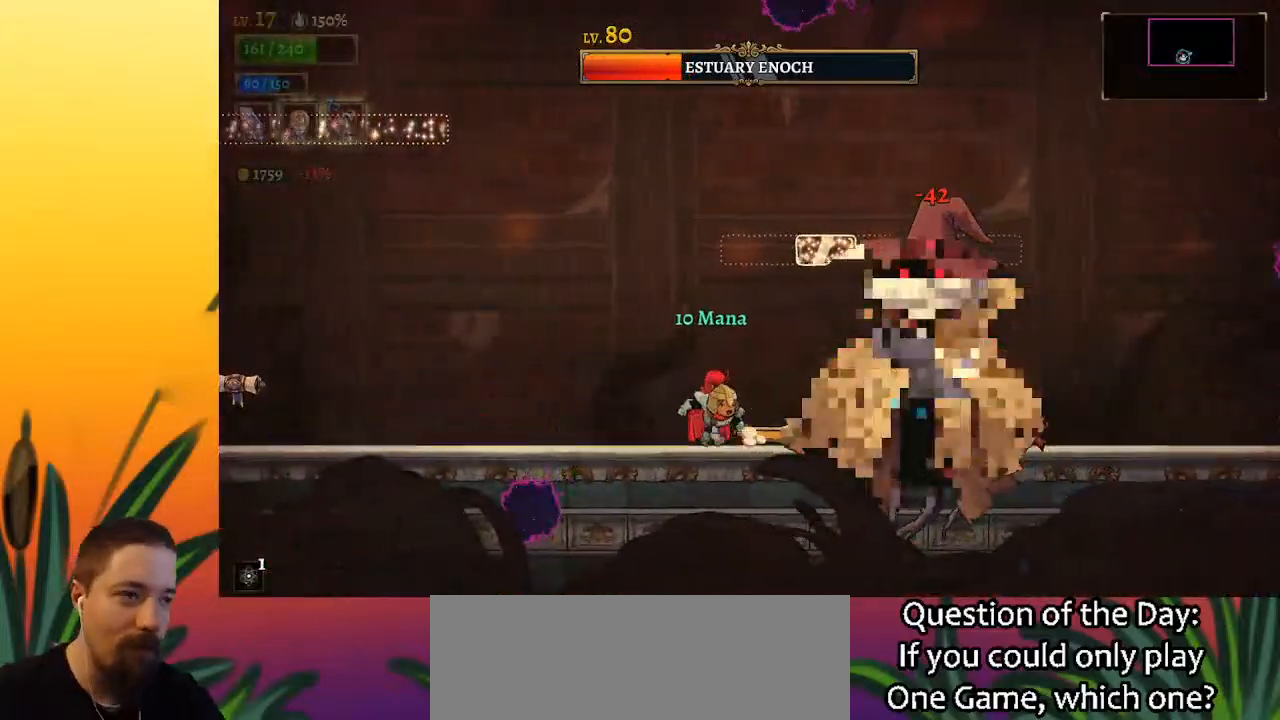
{"keys": ["left"], "events": [[100, "left", "up"], [100, "right", "down"], [200, "x", "down"], [300, "left", "down"], [300, "right", "up"], [333, "x", "up"]]}
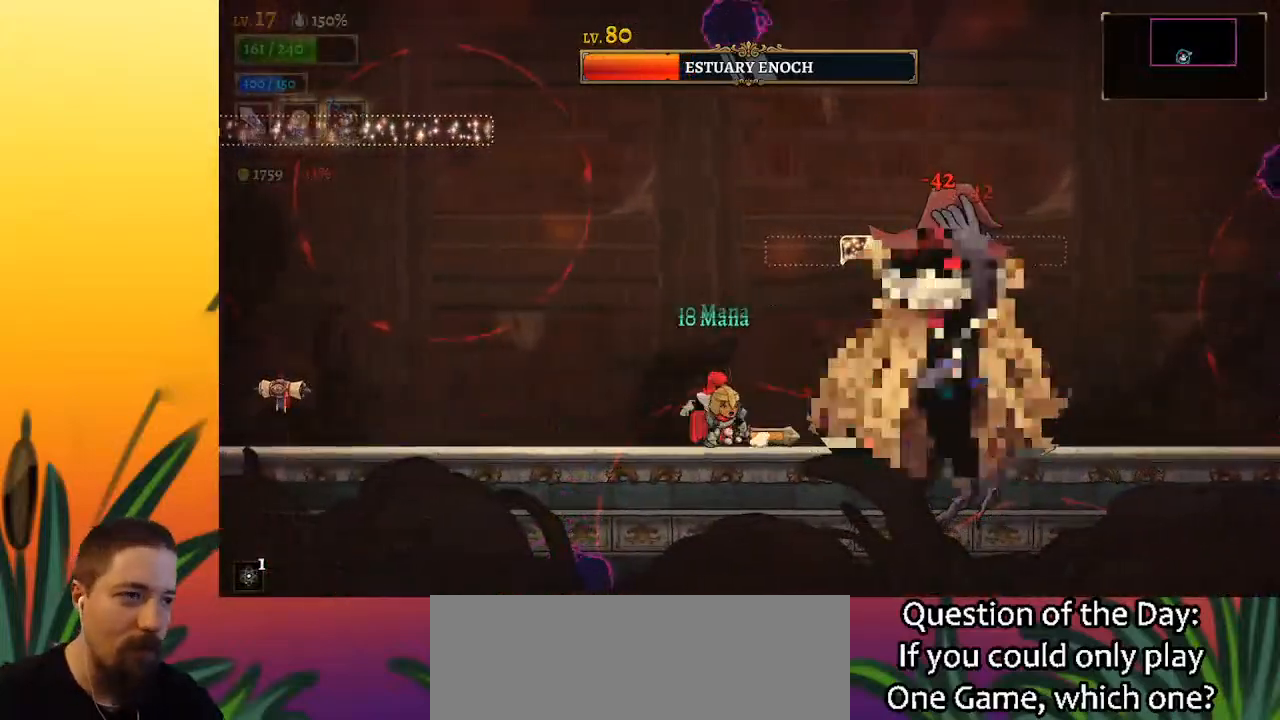
{"keys": [], "events": [[67, "left", "up"], [117, "right", "down"], [167, "x", "down"], [250, "x", "up"], [300, "right", "up"], [400, "c", "down"], [450, "c", "up"]]}
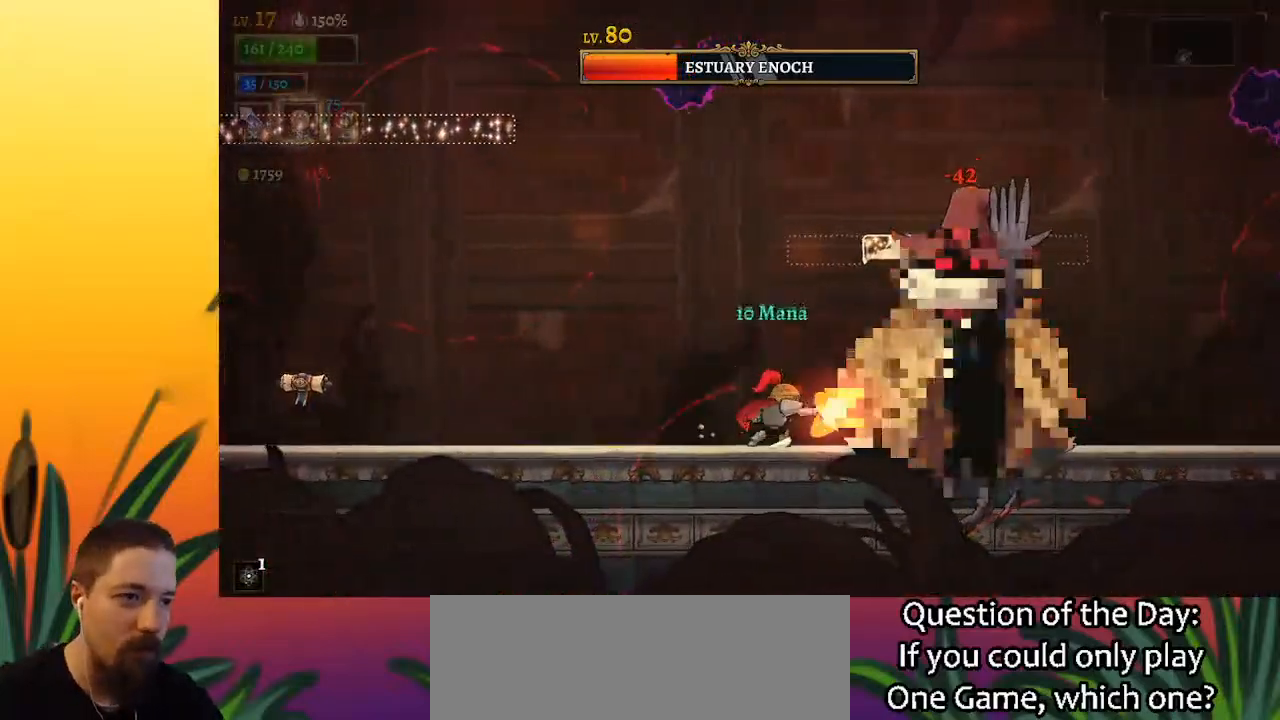
{"keys": ["x"], "events": [[367, "x", "down"]]}
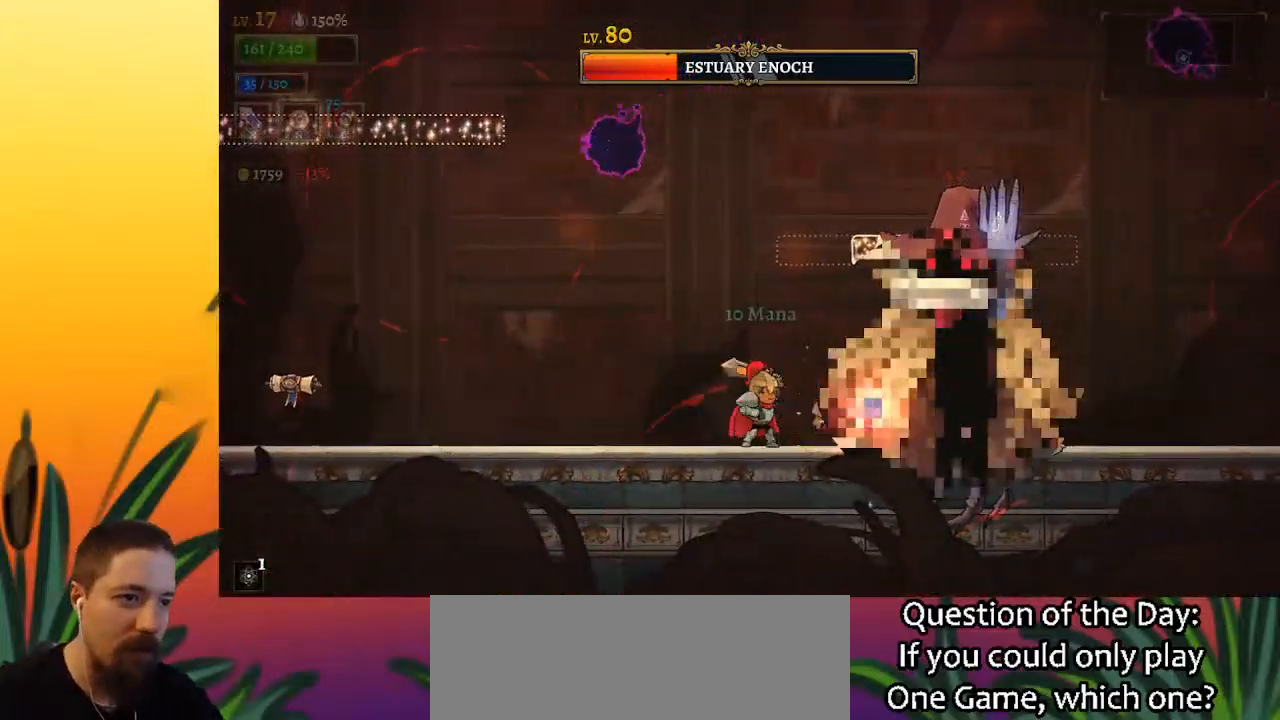
{"keys": ["x", "z"], "events": [[17, "x", "up"], [383, "x", "down"], [383, "z", "down"]]}
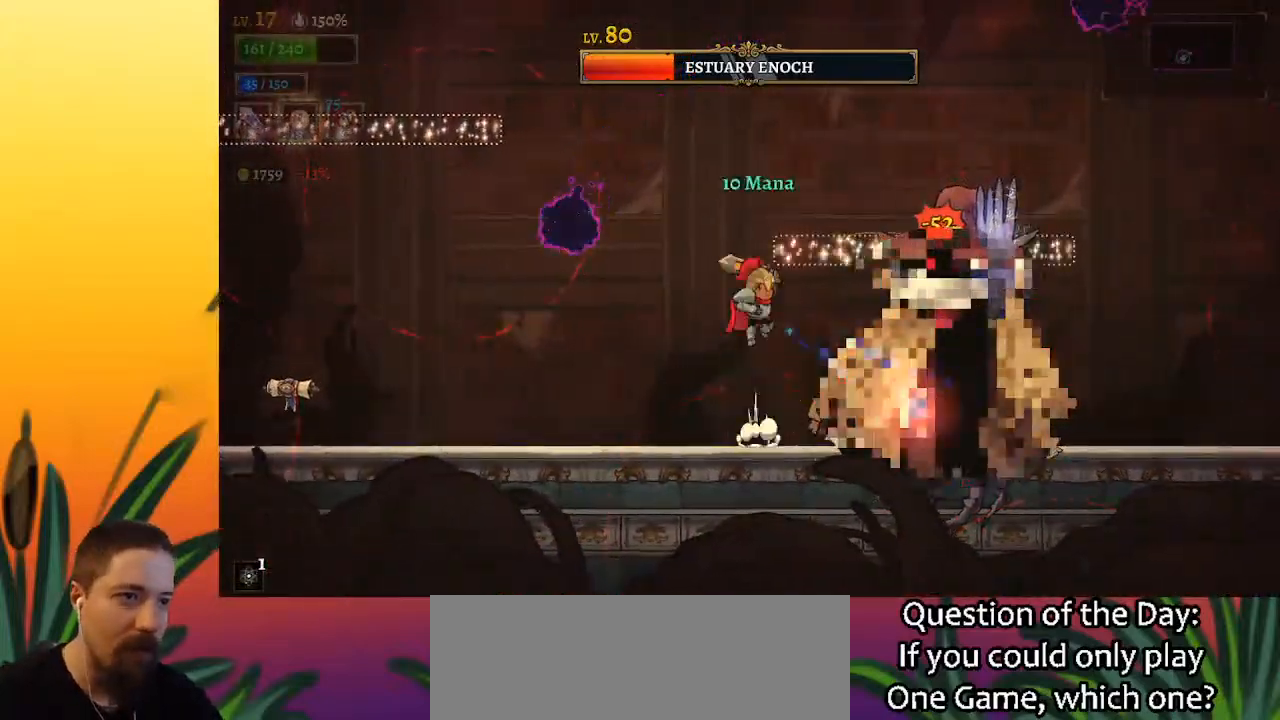
{"keys": ["x"], "events": [[167, "x", "up"], [167, "z", "up"], [400, "x", "down"]]}
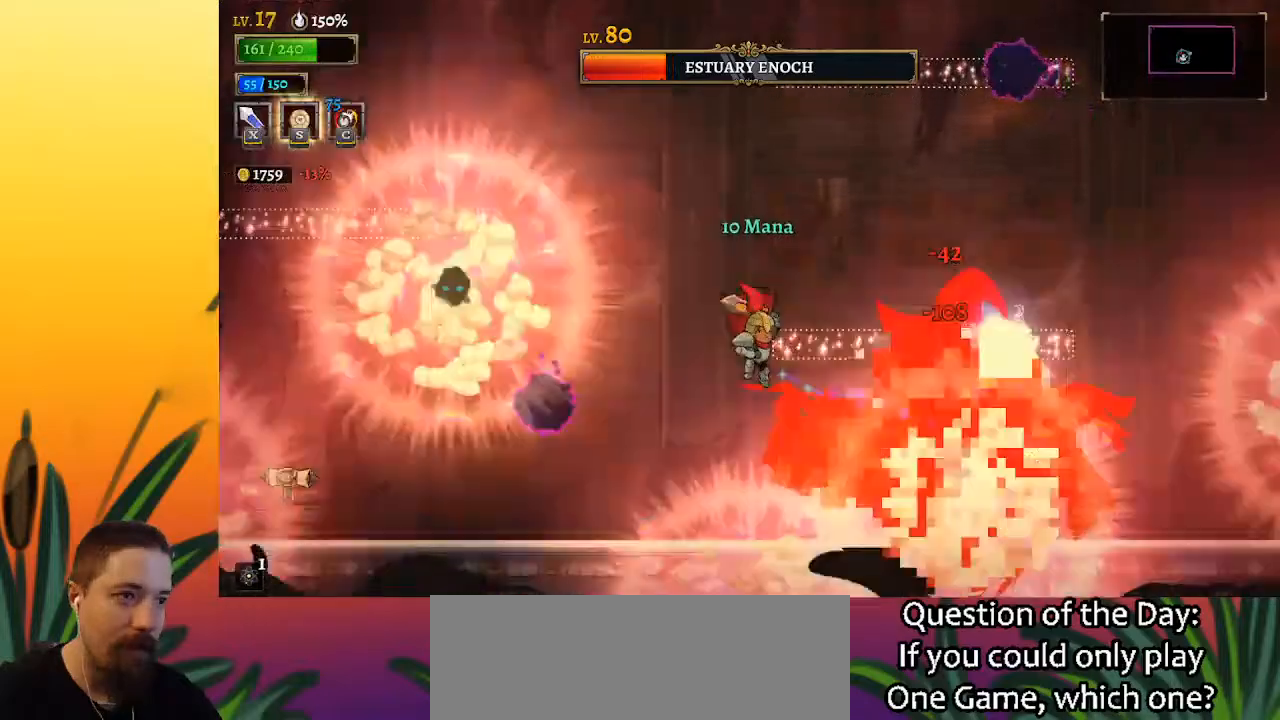
{"keys": [], "events": [[50, "x", "up"], [100, "z", "down"], [383, "z", "up"]]}
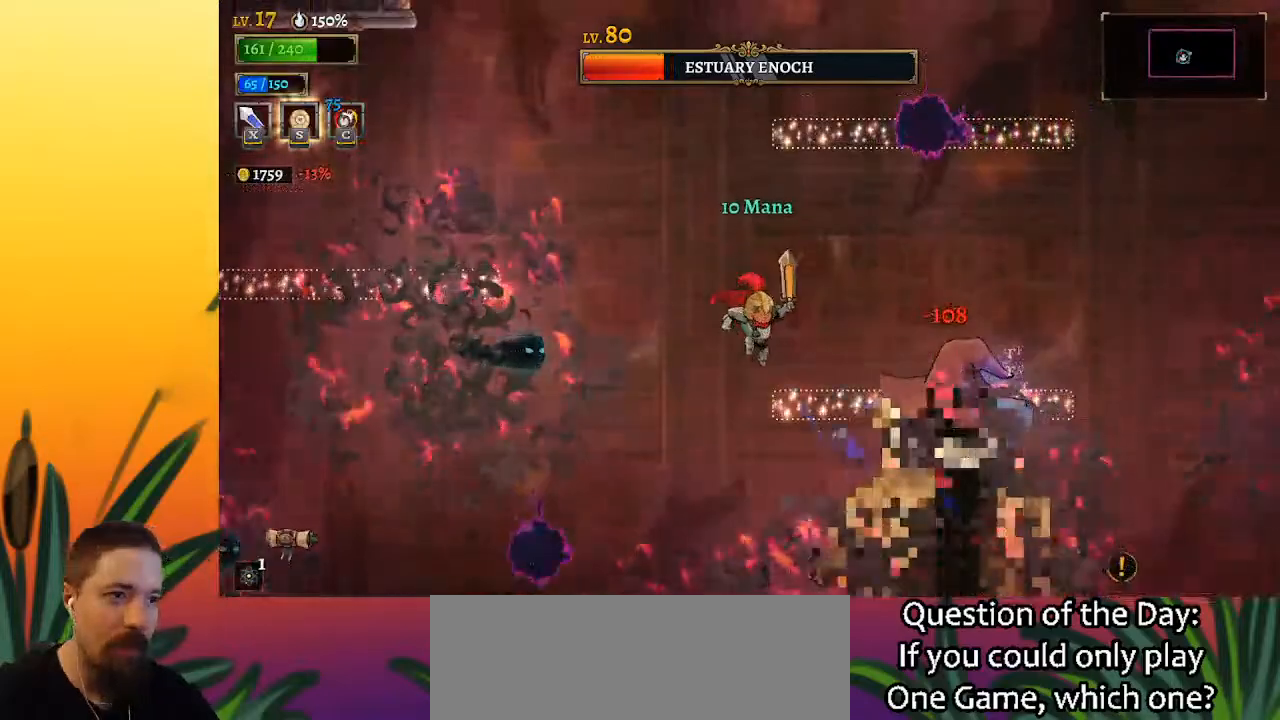
{"keys": [], "events": [[67, "x", "down"], [150, "x", "up"]]}
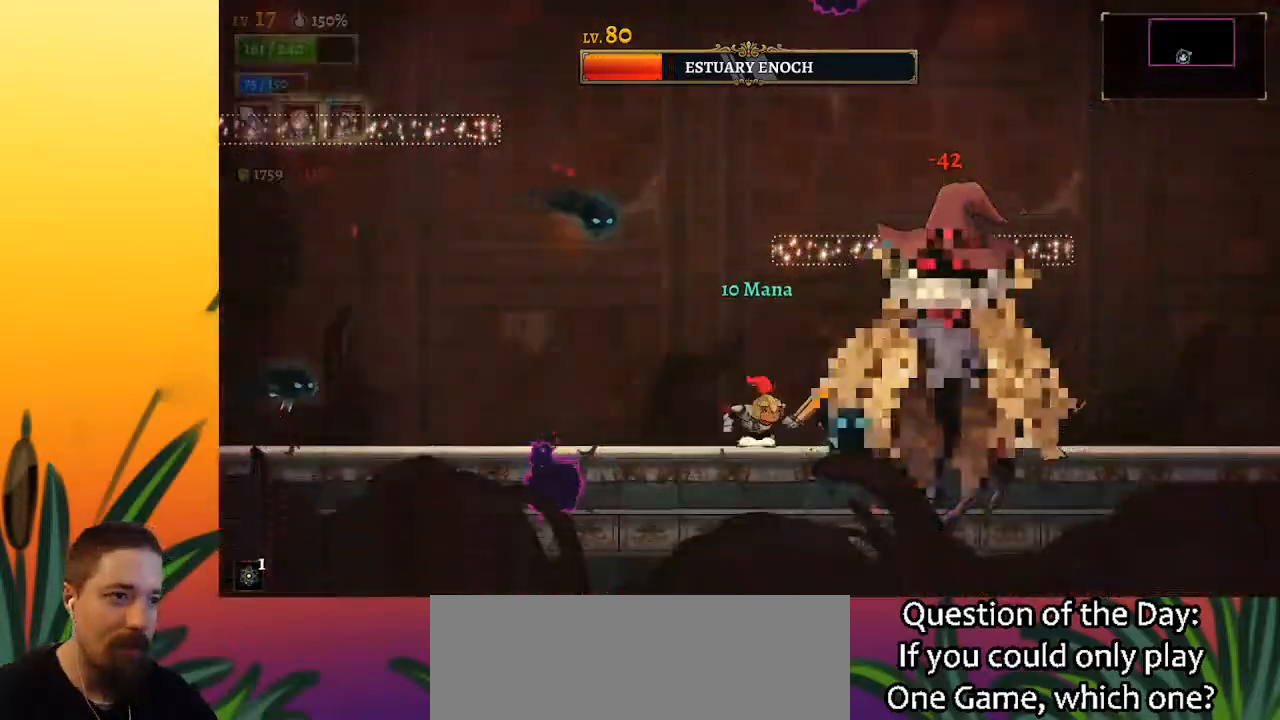
{"keys": ["x"], "events": [[33, "x", "down"], [133, "x", "up"], [500, "x", "down"]]}
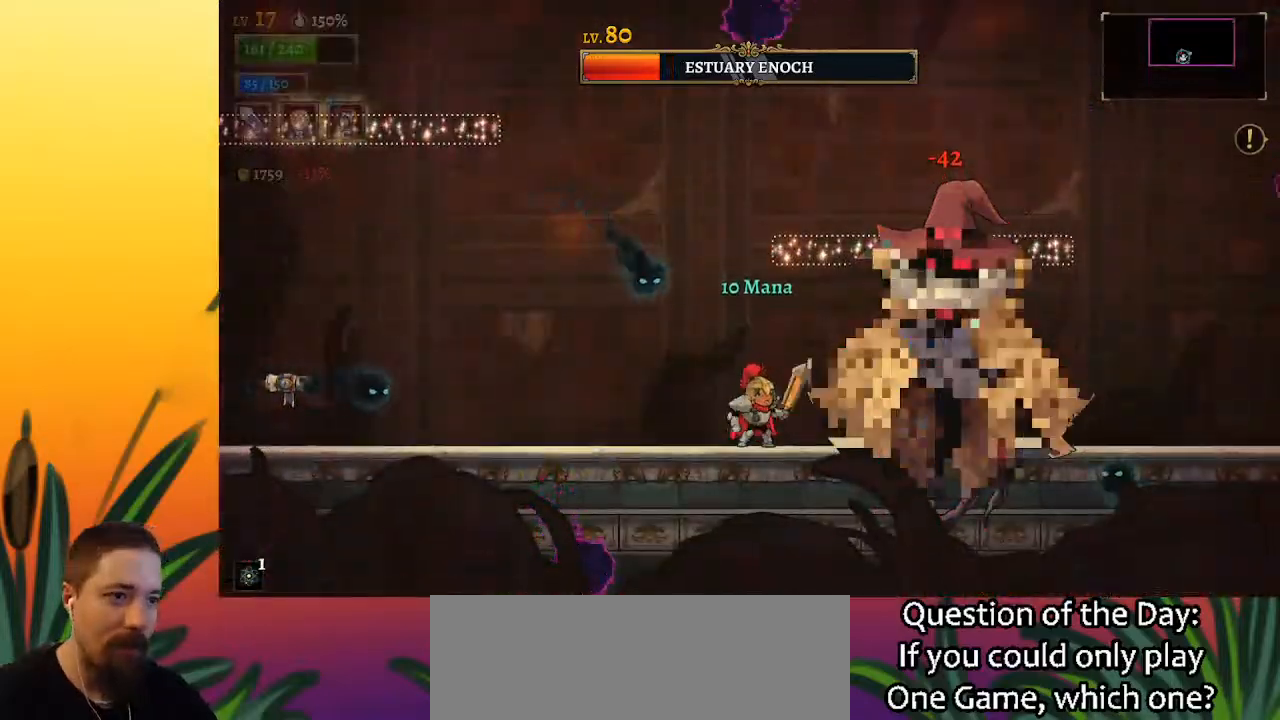
{"keys": ["x", "z"], "events": [[100, "x", "up"], [150, "right", "down"], [200, "right", "up"], [483, "x", "down"], [483, "z", "down"]]}
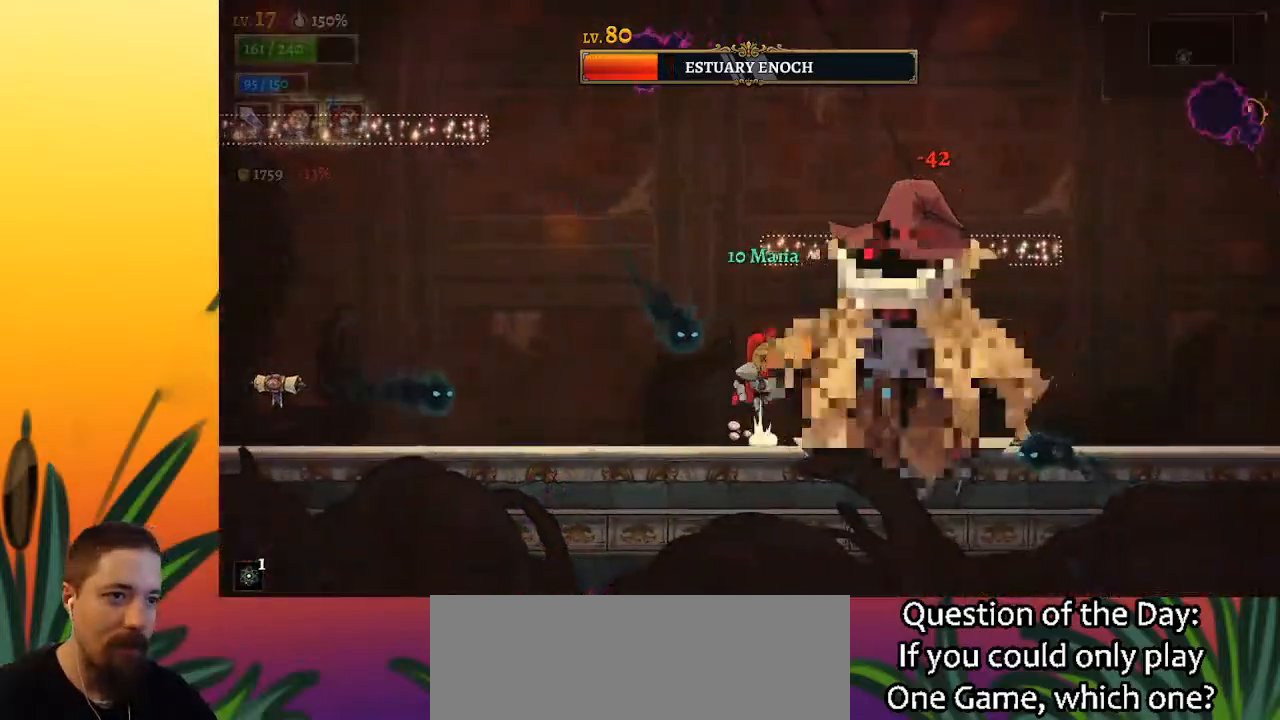
{"keys": ["right", "x"], "events": [[67, "left", "down"], [300, "x", "up"], [350, "z", "up"], [400, "left", "up"], [450, "right", "down"], [500, "x", "down"]]}
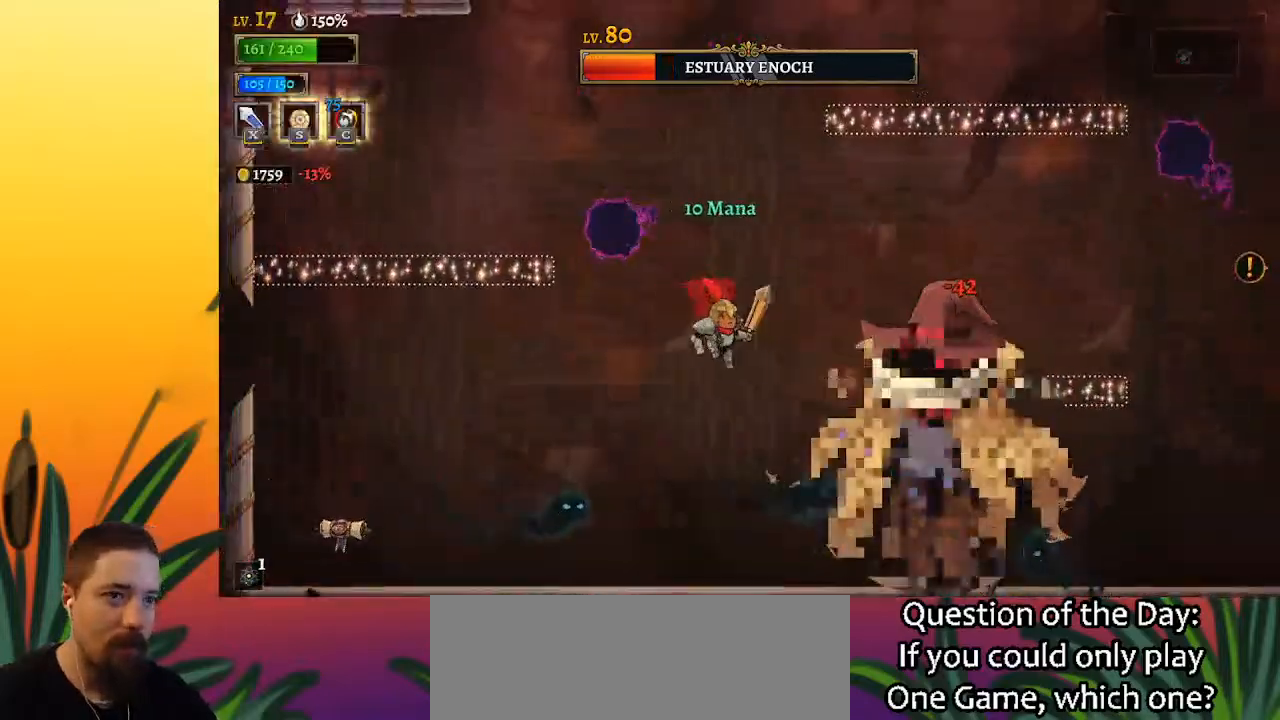
{"keys": [], "events": [[33, "right", "up"], [83, "x", "up"]]}
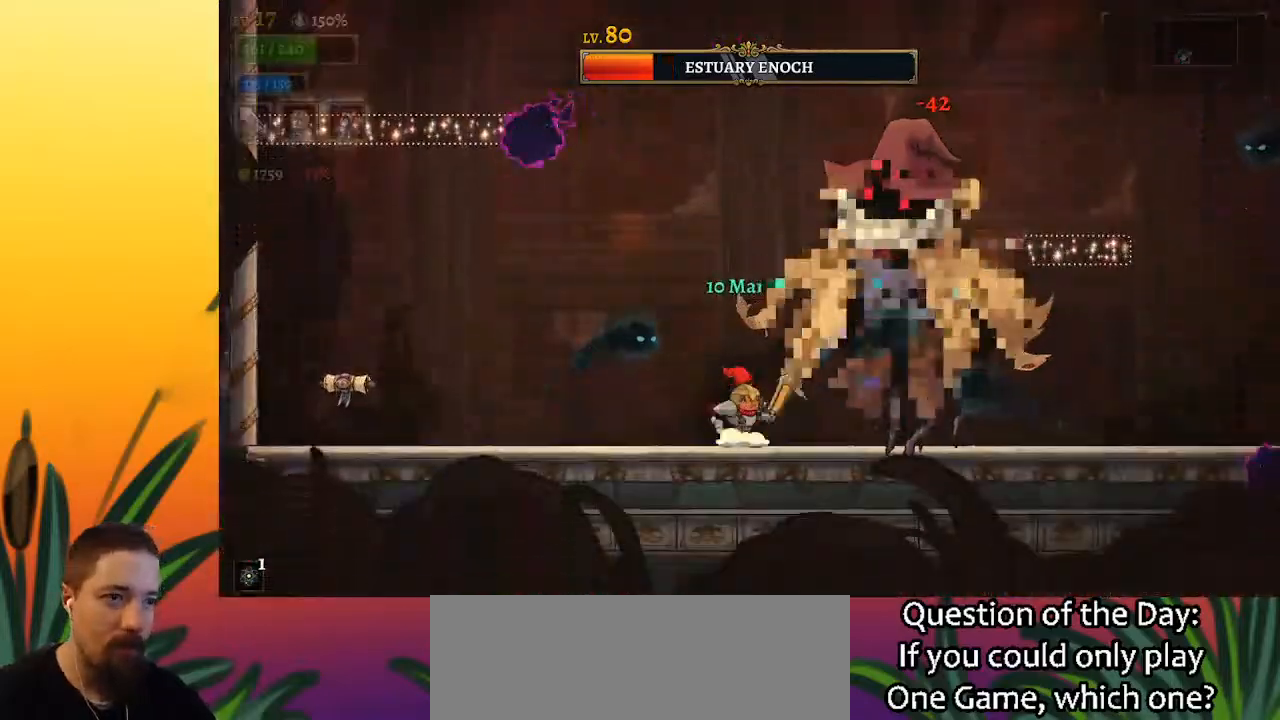
{"keys": ["left", "z"], "events": [[17, "x", "down"], [100, "x", "up"], [100, "z", "down"], [283, "left", "down"]]}
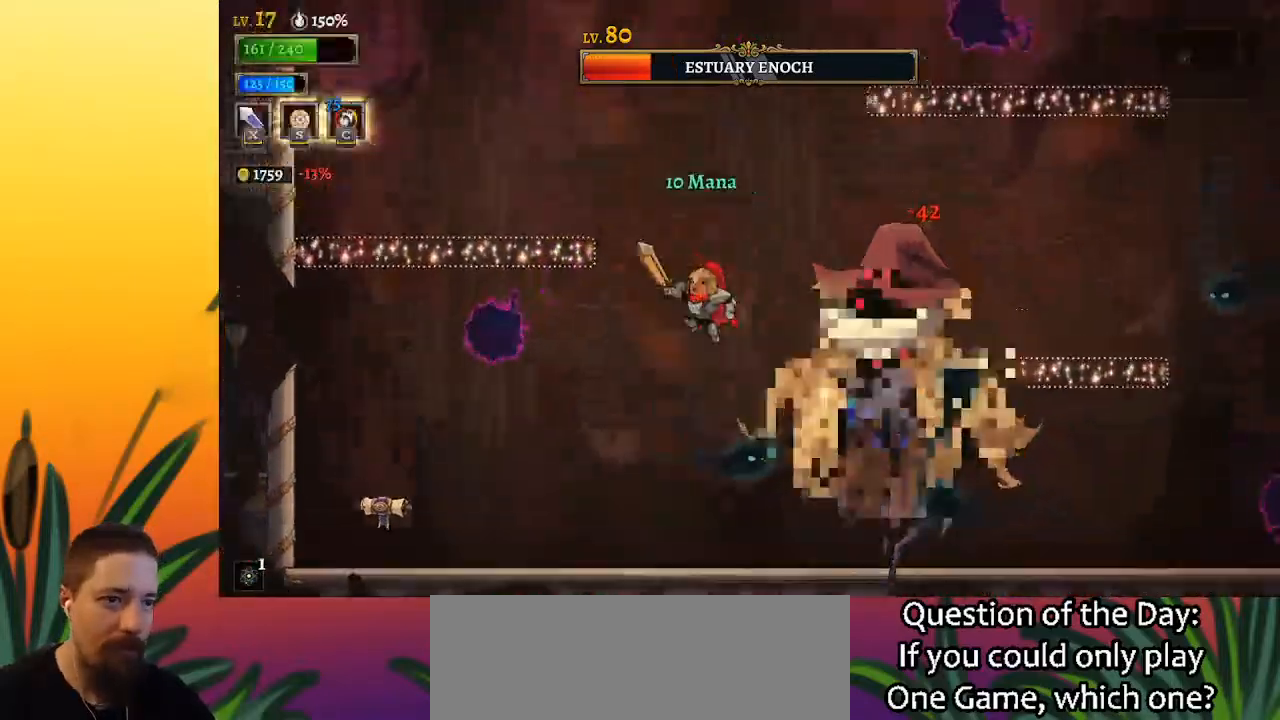
{"keys": ["left"], "events": [[17, "z", "up"], [117, "right", "down"], [167, "left", "up"], [167, "x", "down"], [267, "right", "up"], [267, "x", "up"], [350, "left", "down"]]}